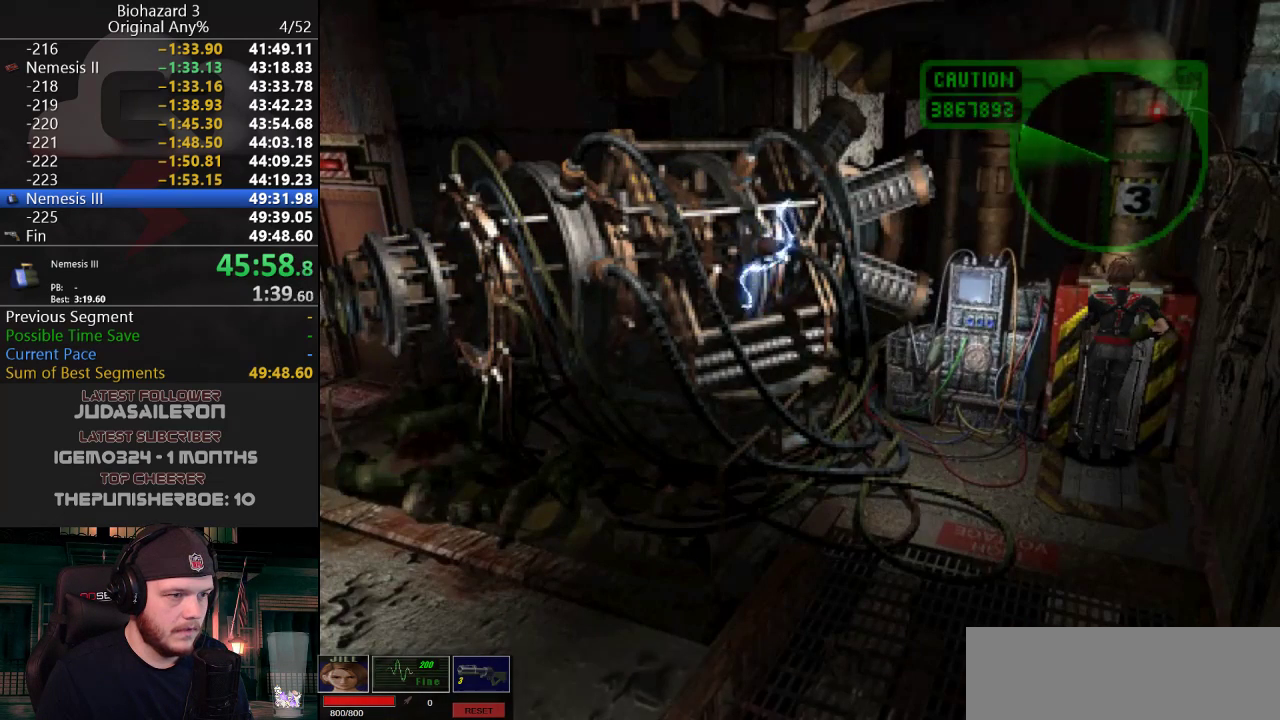
Gameplay with keyboard; each line is a JSON object with the keys held at the frame after it. "events" lists presses ("down") and releases ("up") of "a", "d", "e", "f", "g", "h", "j", "obj", "qt", "s", "w" and "y" between this image and that frame as [ms after this image, input, new state], when the widget could be followed in between. No other keys are recorded. Mouse input is not recorded. Key names are as the overlay labels them; some are game actions (e.g. jump) rather than physical keys.
{"keys": ["w"], "events": [[200, "qt", "down"], [284, "qt", "up"], [434, "w", "down"]]}
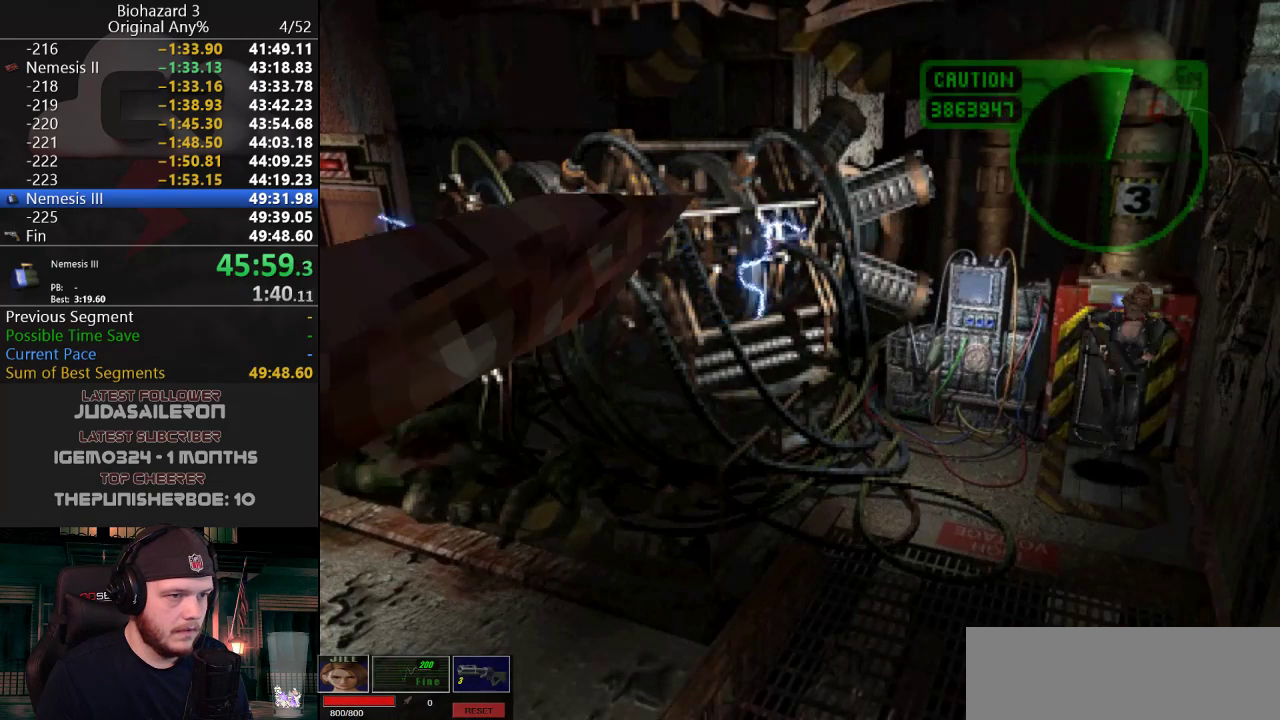
{"keys": ["d"], "events": [[16, "j", "down"], [350, "j", "up"], [450, "d", "down"], [500, "w", "up"]]}
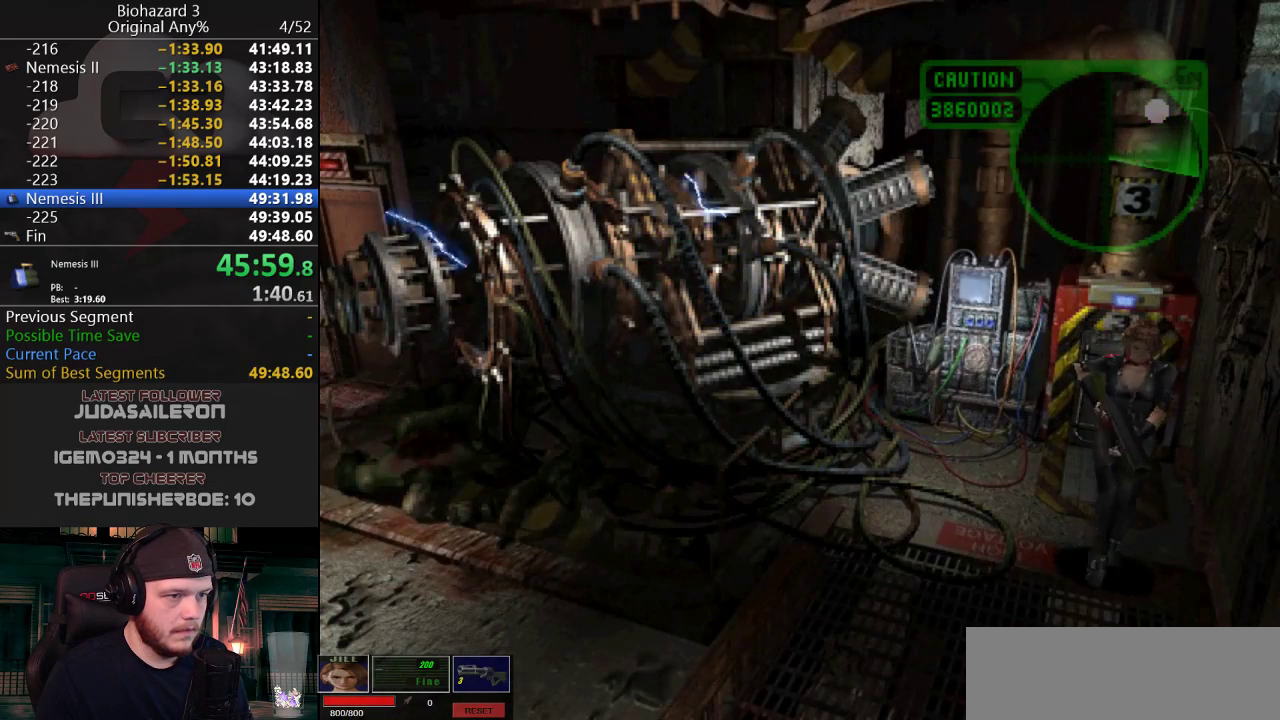
{"keys": ["j", "w"], "events": [[34, "w", "down"], [84, "d", "up"], [84, "j", "down"]]}
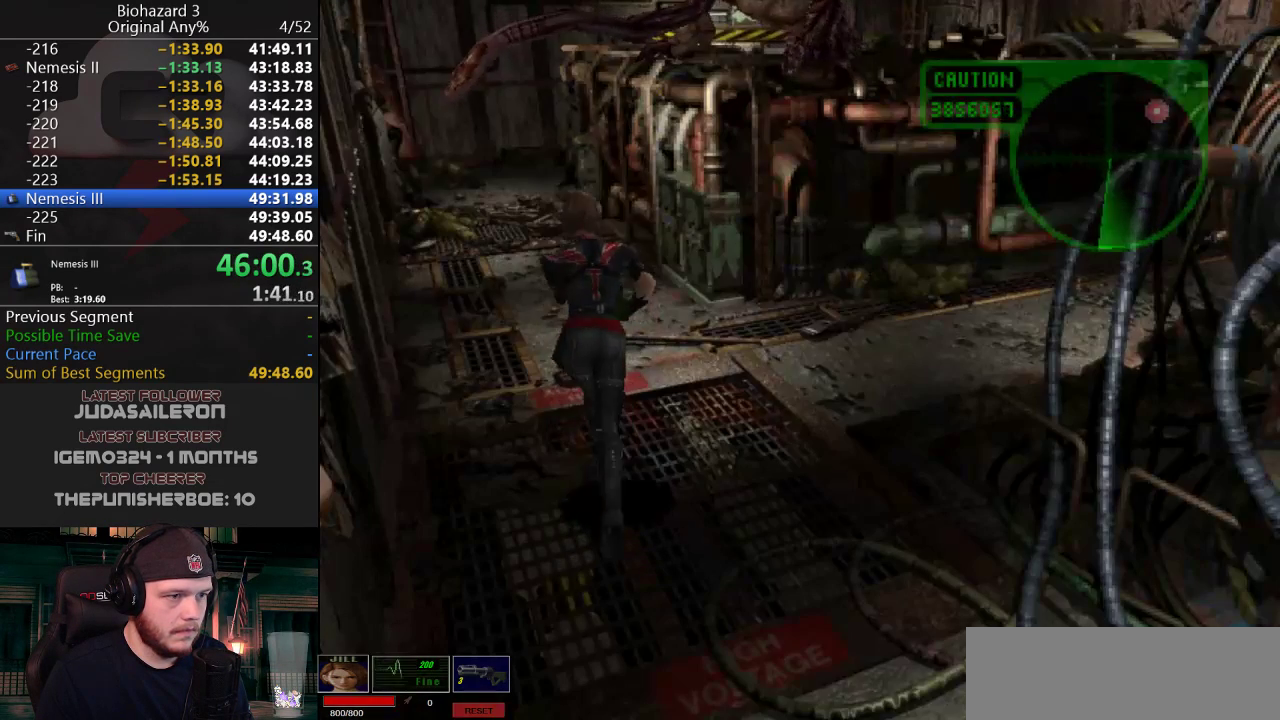
{"keys": [], "events": [[50, "j", "up"], [233, "w", "up"]]}
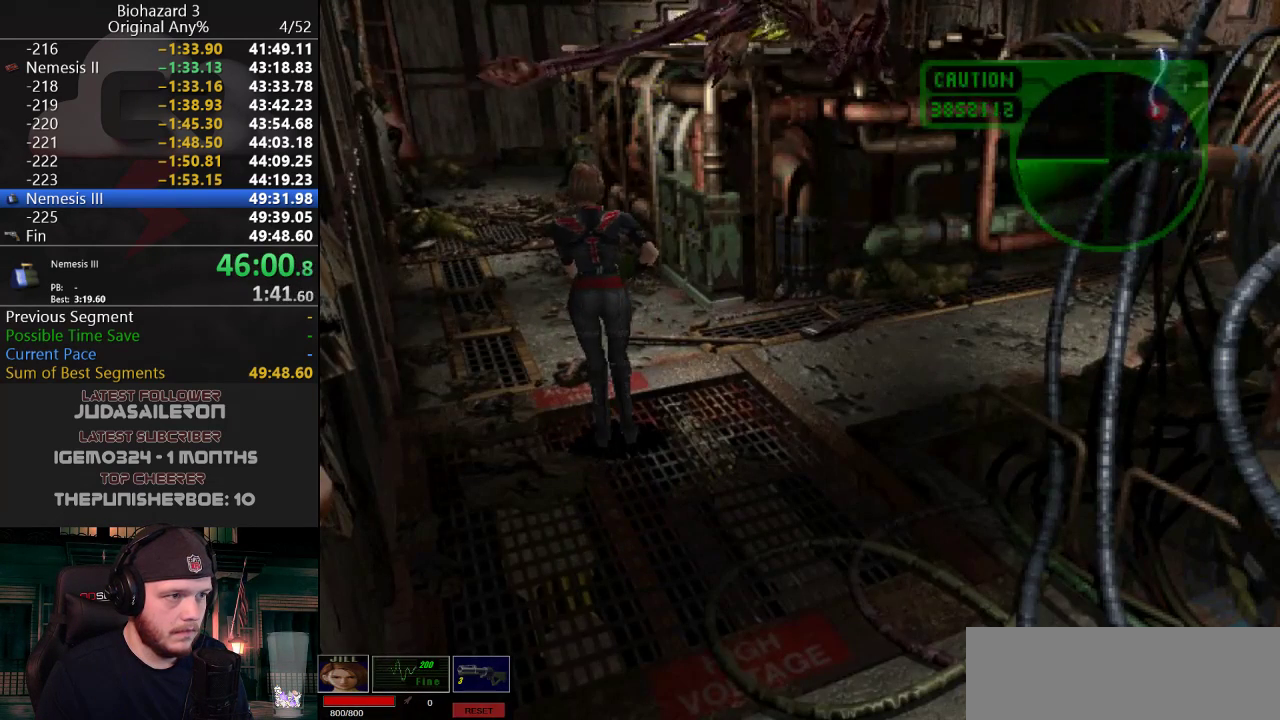
{"keys": ["d", "j", "w"], "events": [[17, "d", "down"], [67, "j", "down"], [67, "w", "down"]]}
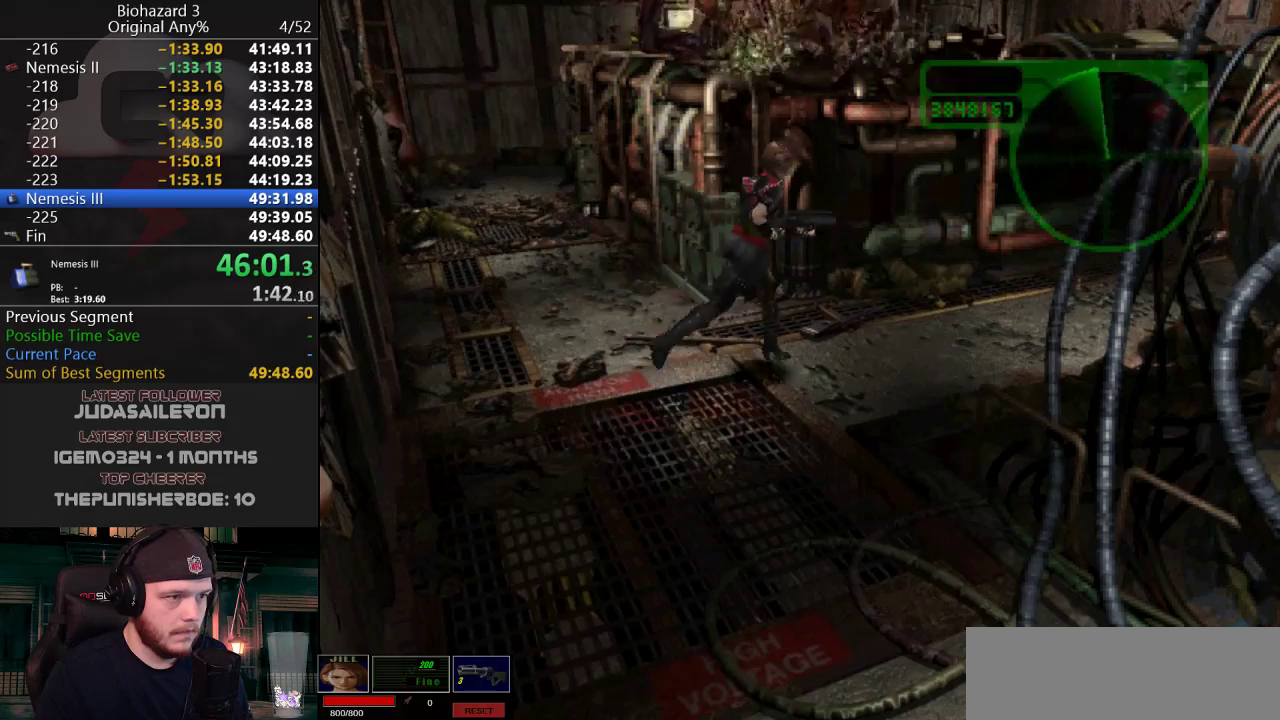
{"keys": [], "events": [[217, "d", "up"], [367, "j", "up"], [367, "w", "up"]]}
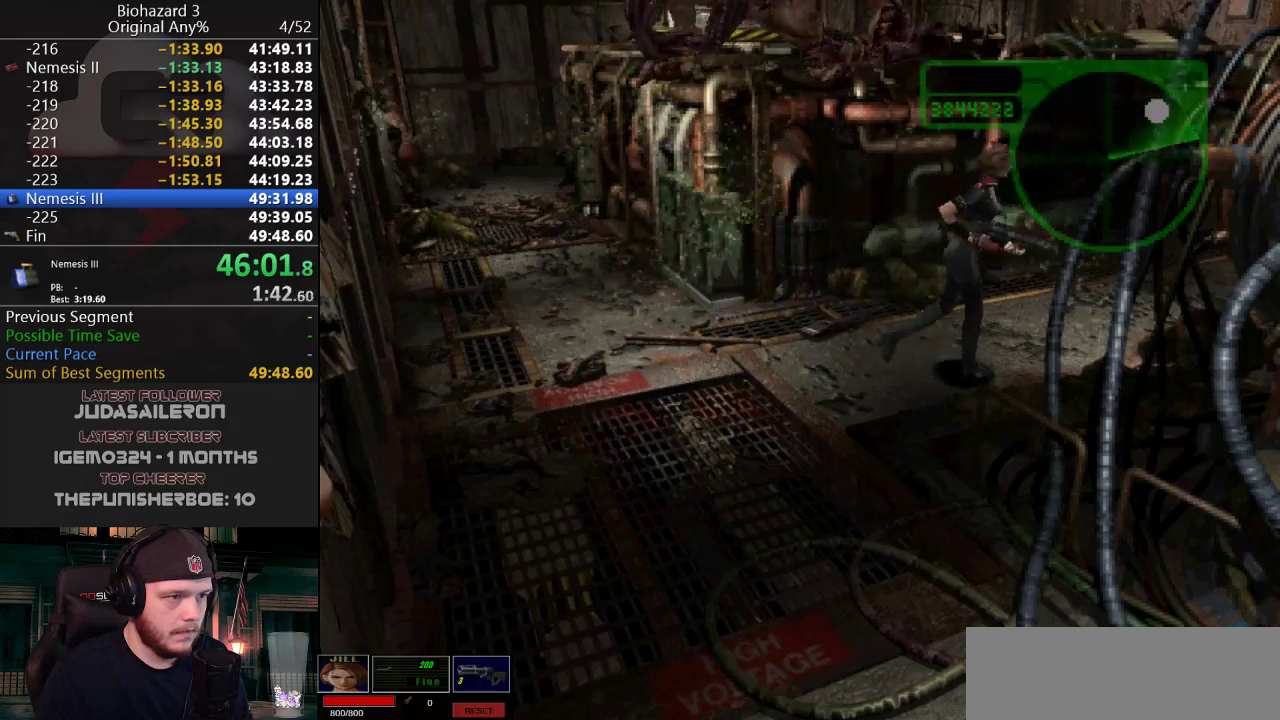
{"keys": ["d"], "events": [[251, "d", "down"]]}
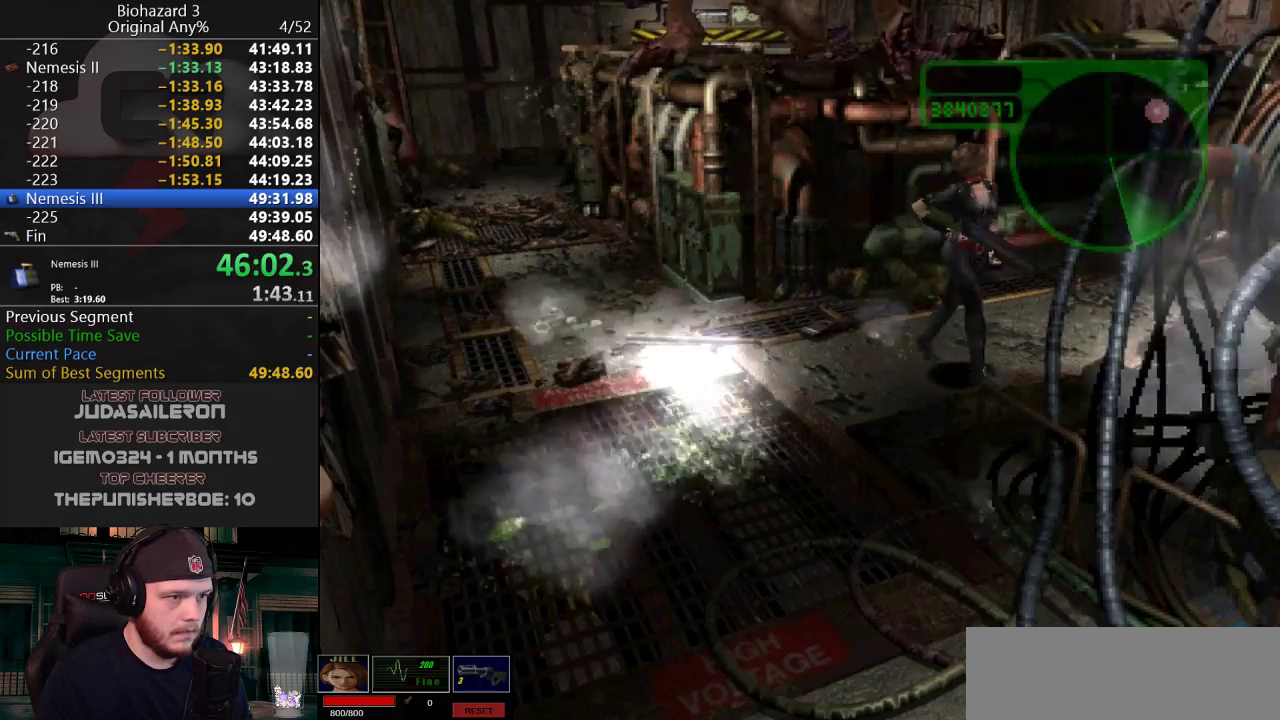
{"keys": ["j", "w"], "events": [[16, "j", "down"], [400, "d", "up"], [450, "w", "down"]]}
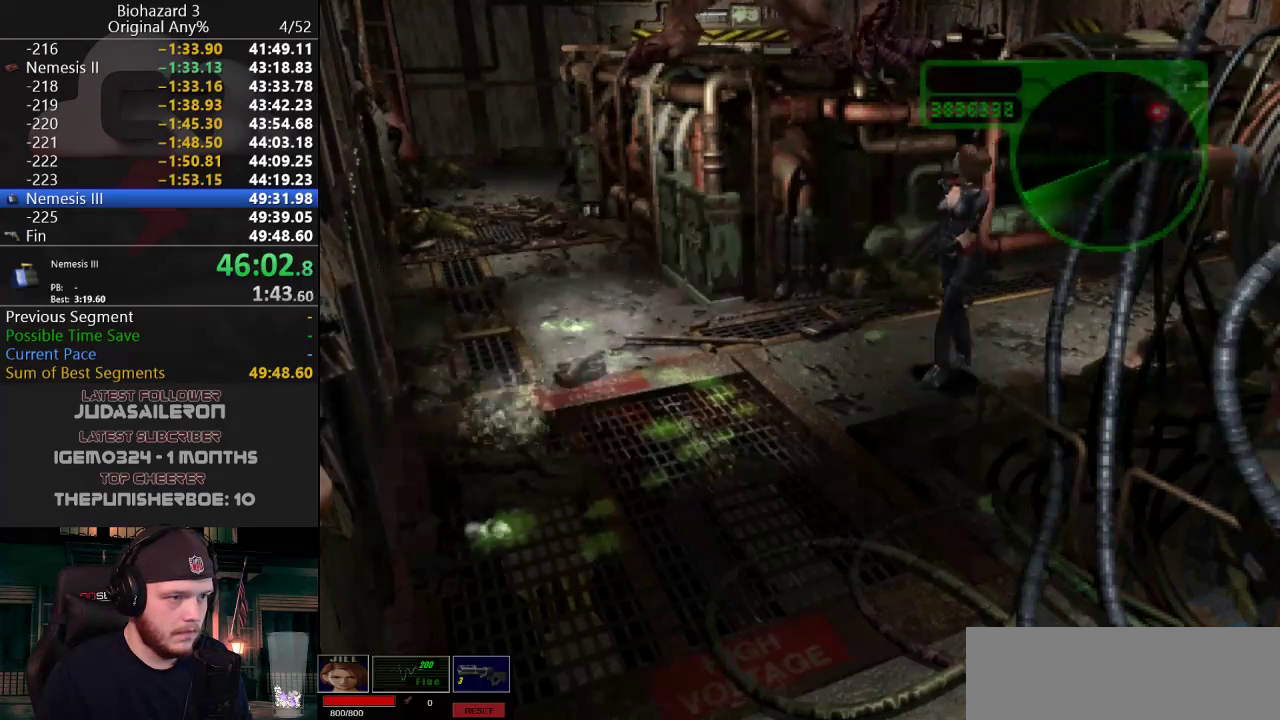
{"keys": ["a", "j", "w"], "events": [[184, "a", "down"]]}
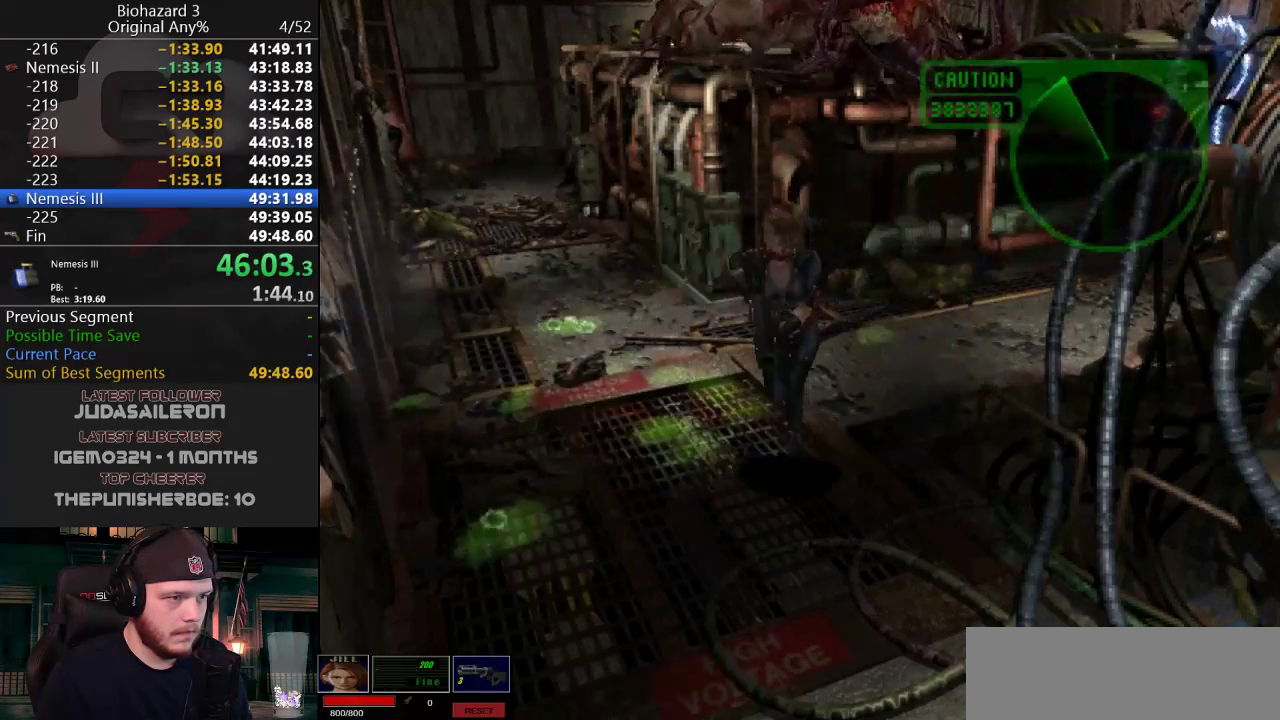
{"keys": ["d", "j"], "events": [[100, "a", "up"], [233, "d", "down"], [233, "w", "up"]]}
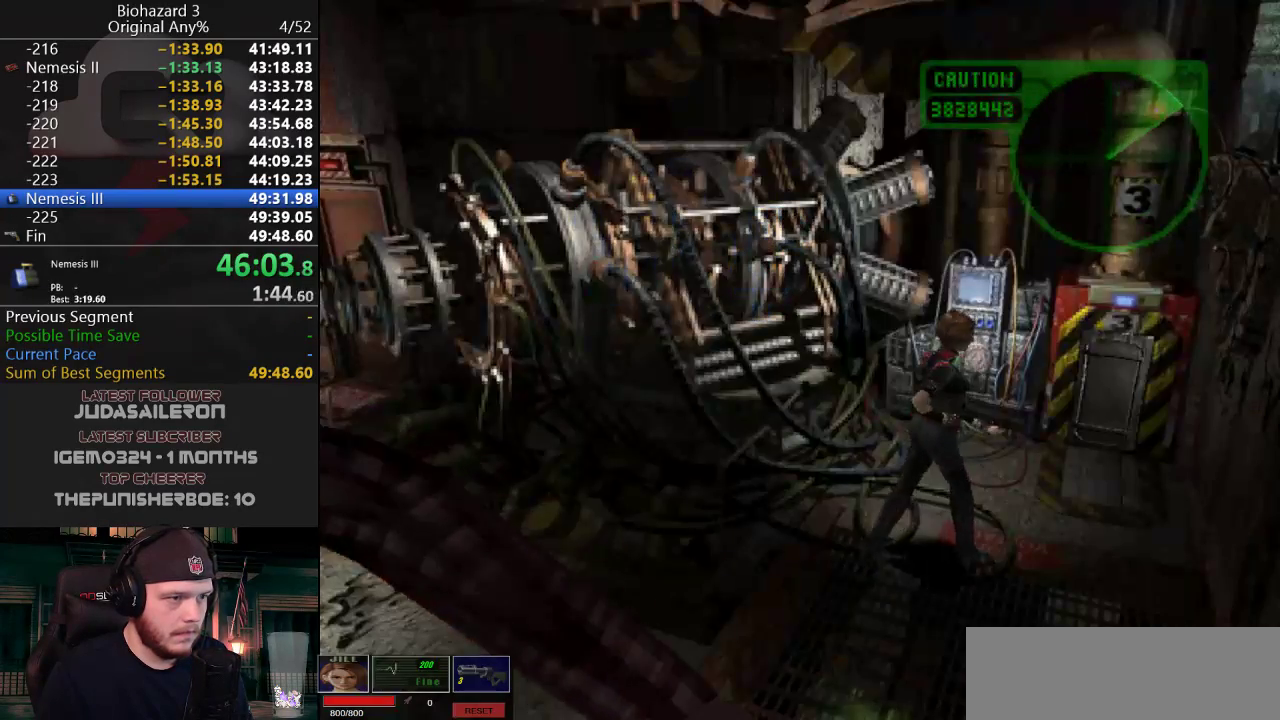
{"keys": ["d", "j", "w"], "events": [[351, "w", "down"]]}
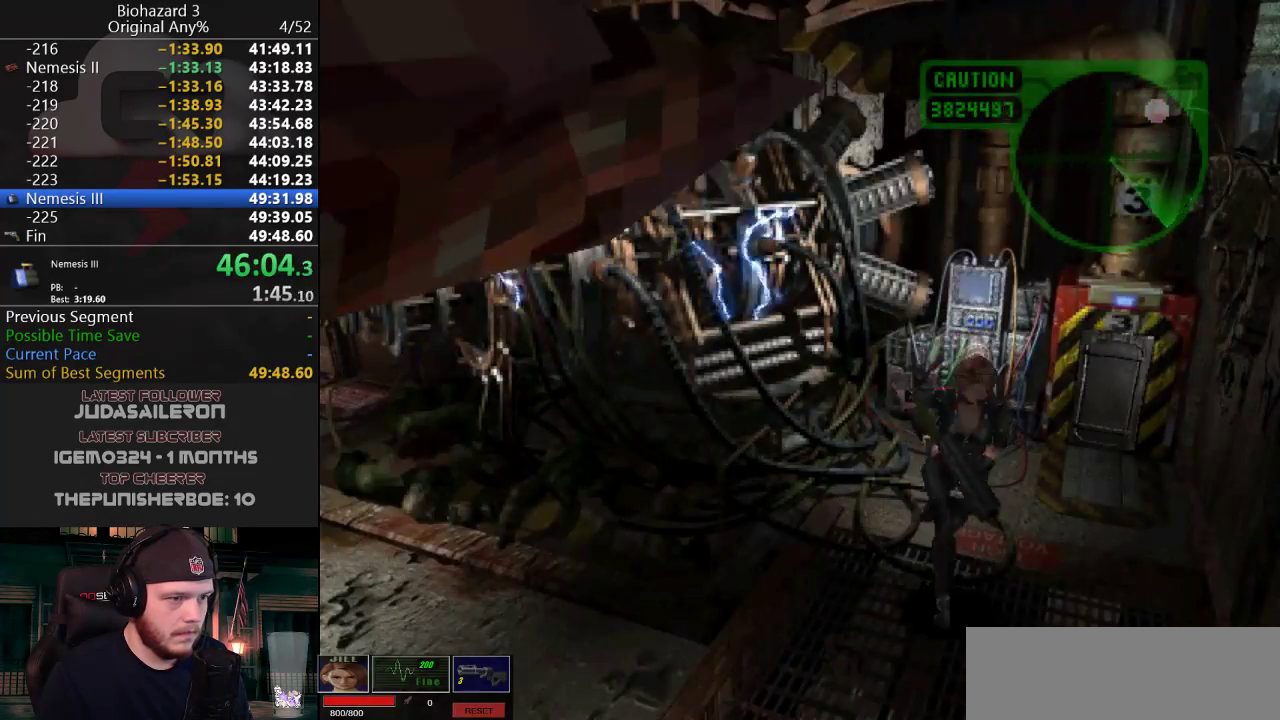
{"keys": ["j"], "events": [[133, "w", "up"], [317, "d", "up"]]}
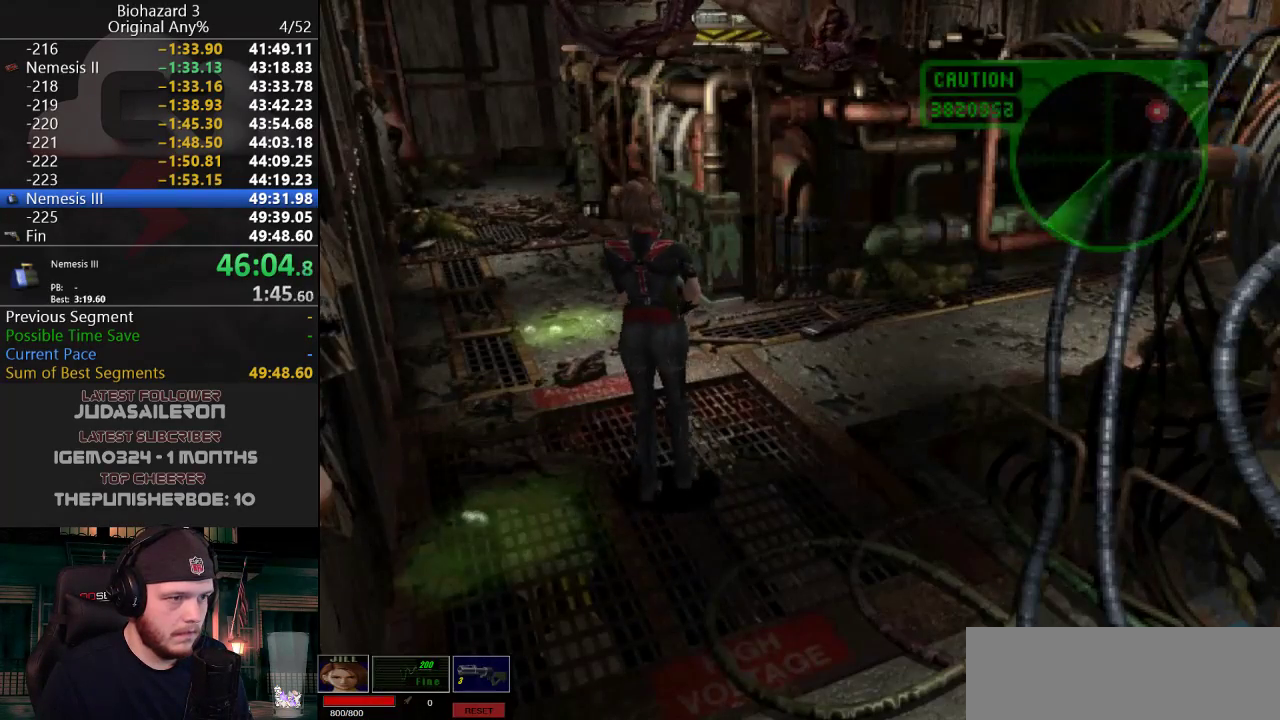
{"keys": ["j"], "events": [[284, "w", "down"], [384, "w", "up"]]}